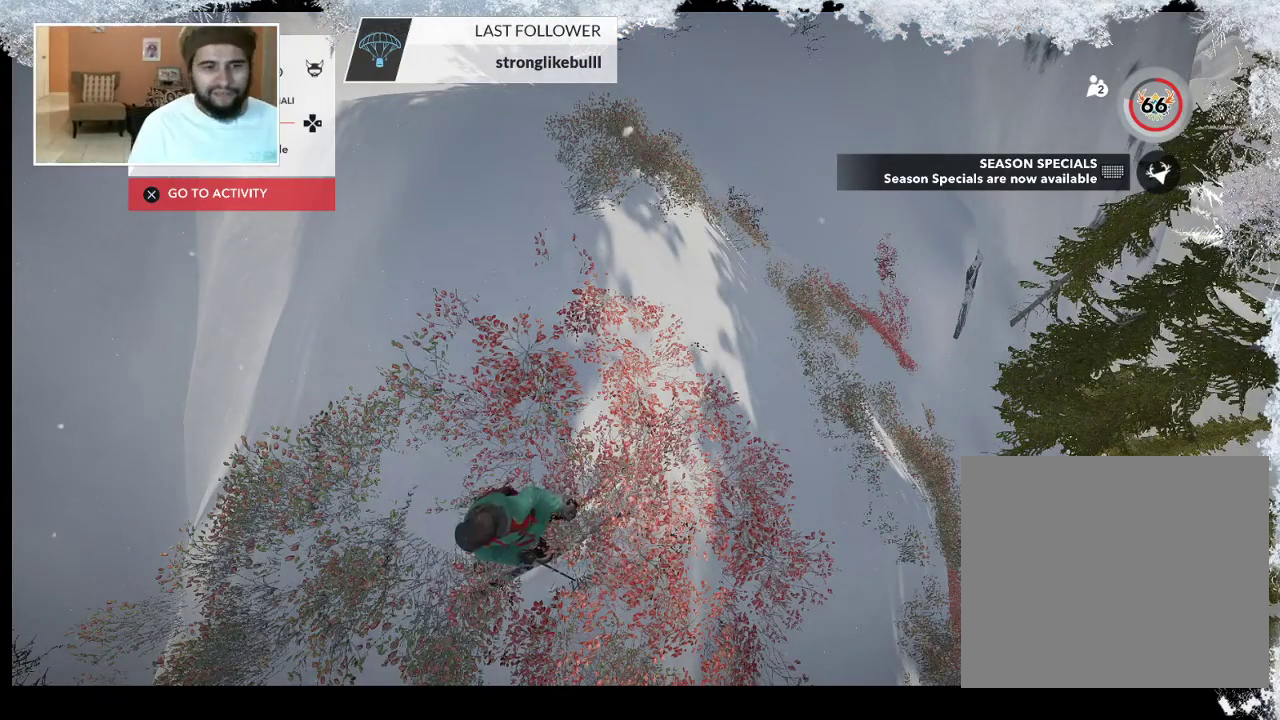
Gameplay with a controller (PlayStation layout); each line is a JSON object with the inputs held at the frame after it. "events" lists button and stick changes between this image and that frame as [ms after this image, input, new state], when the widget could be followed in between.
{"buttons": [], "left_stick": "center", "right_stick": "up-right", "events": [[367, "right_stick", "right"], [500, "right_stick", "up-right"]]}
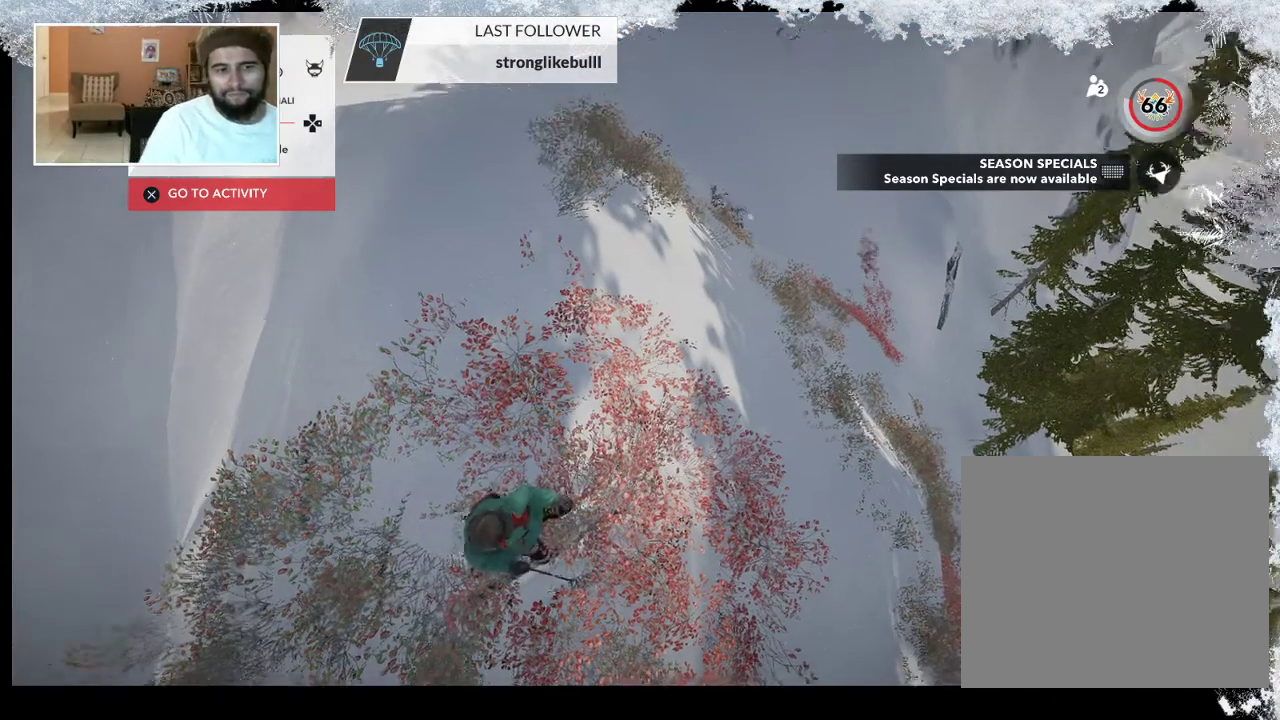
{"buttons": [], "left_stick": "center", "right_stick": "up-right", "events": []}
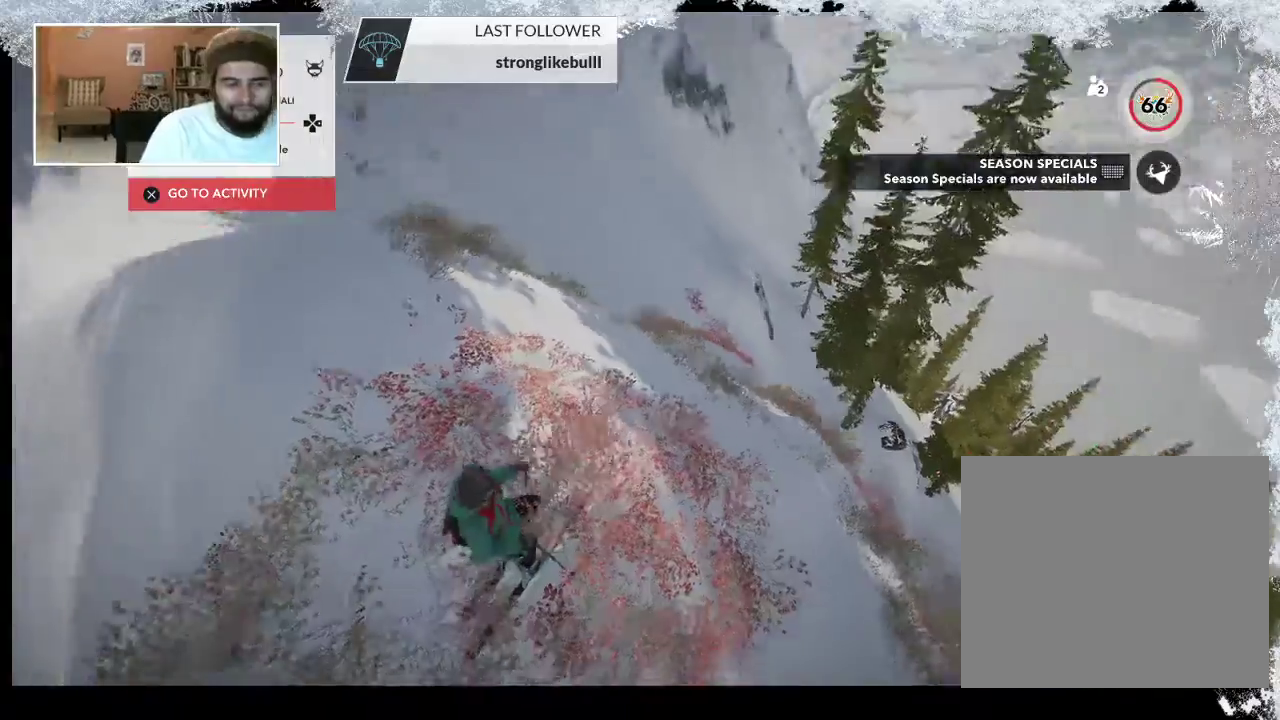
{"buttons": [], "left_stick": "center", "right_stick": "right", "events": [[467, "right_stick", "right"]]}
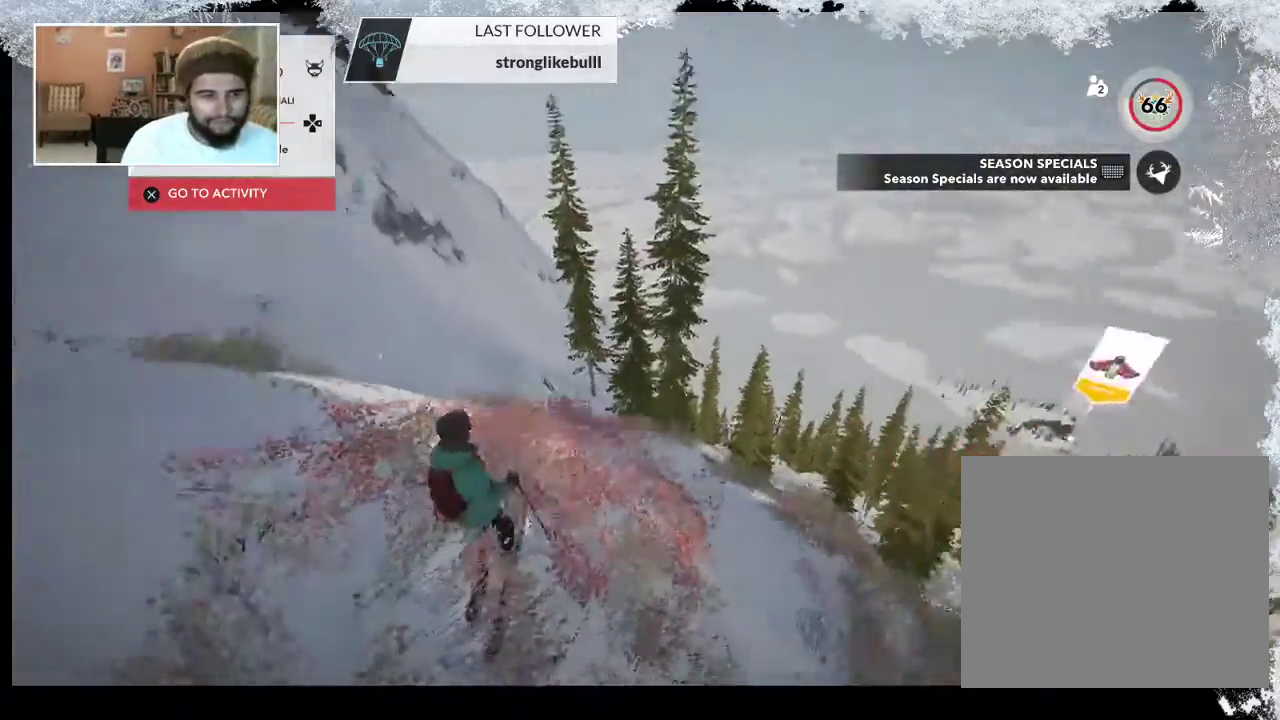
{"buttons": [], "left_stick": "center", "right_stick": "right", "events": []}
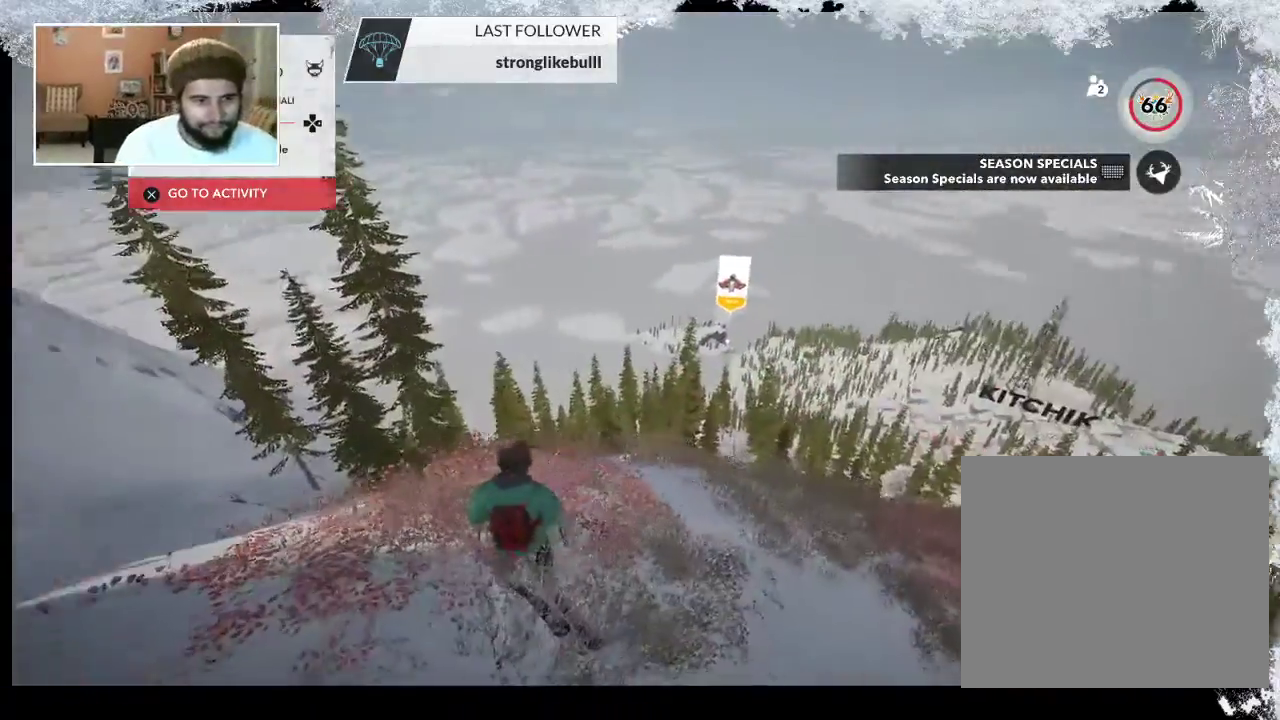
{"buttons": [], "left_stick": "up-right", "right_stick": "center", "events": [[133, "right_stick", "center"], [467, "left_stick", "up-right"]]}
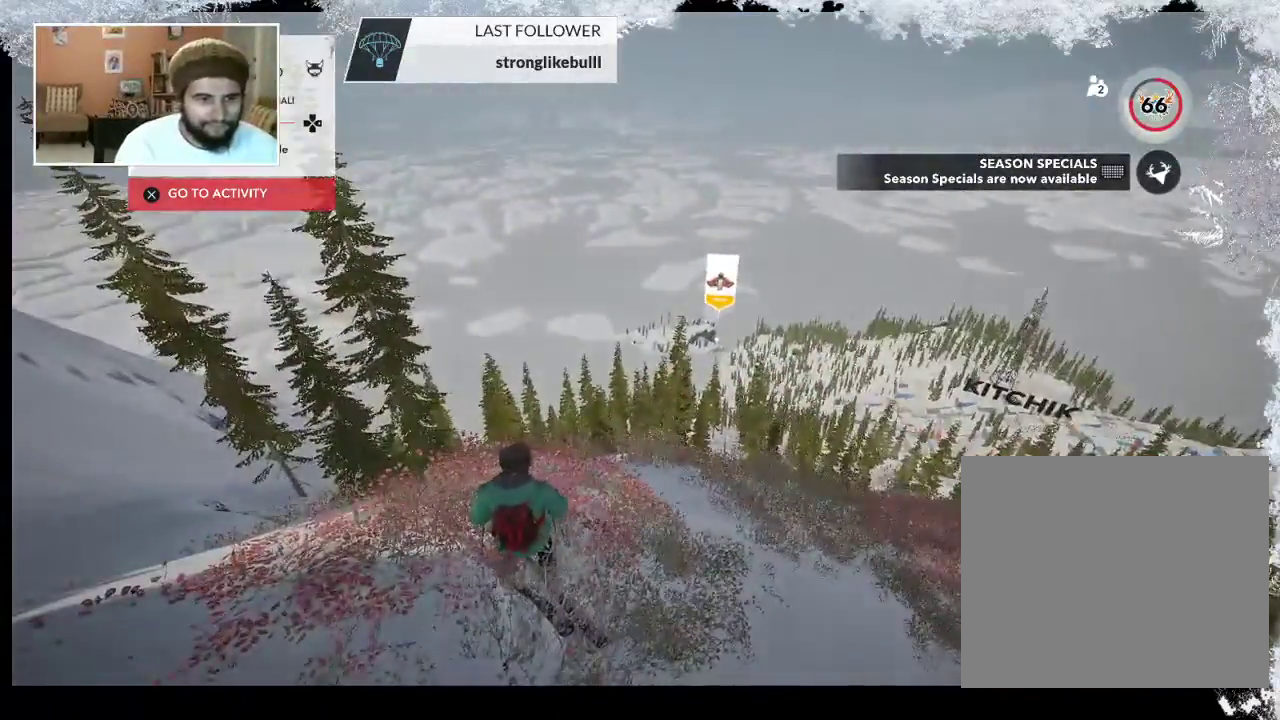
{"buttons": [], "left_stick": "center", "right_stick": "center", "events": [[300, "left_stick", "center"]]}
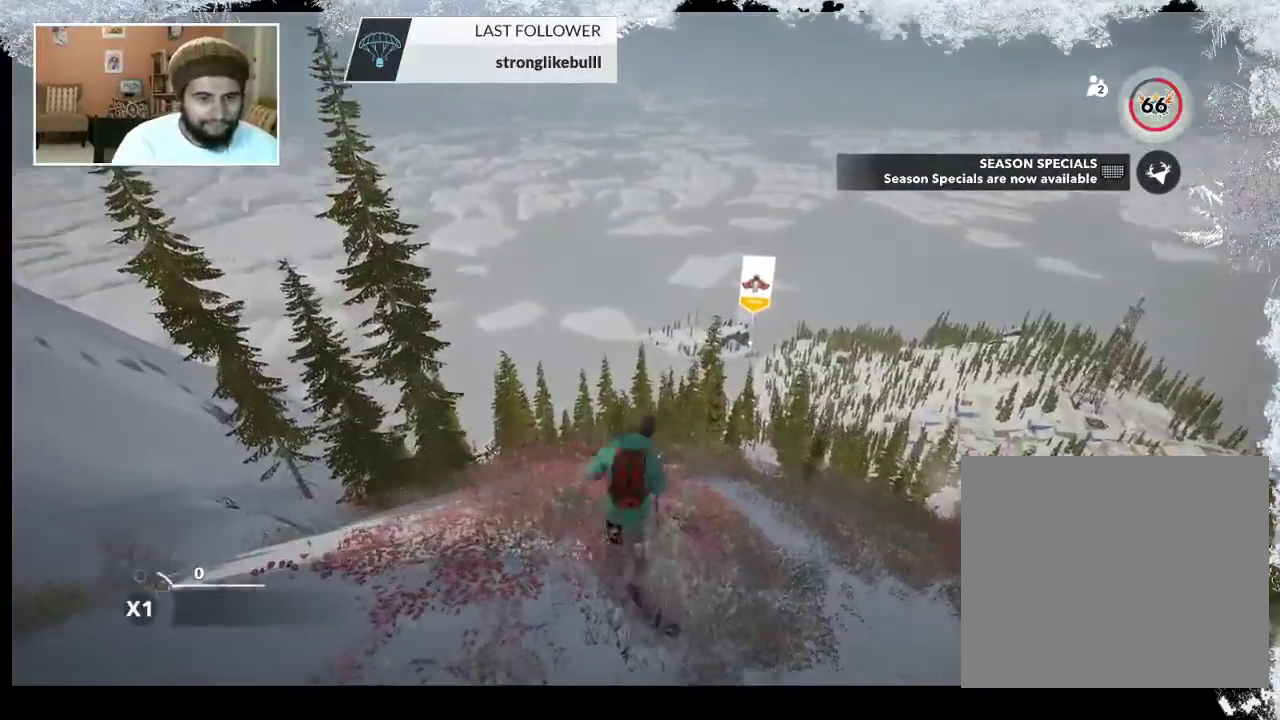
{"buttons": [], "left_stick": "center", "right_stick": "center", "events": [[267, "left_stick", "right"], [500, "left_stick", "center"]]}
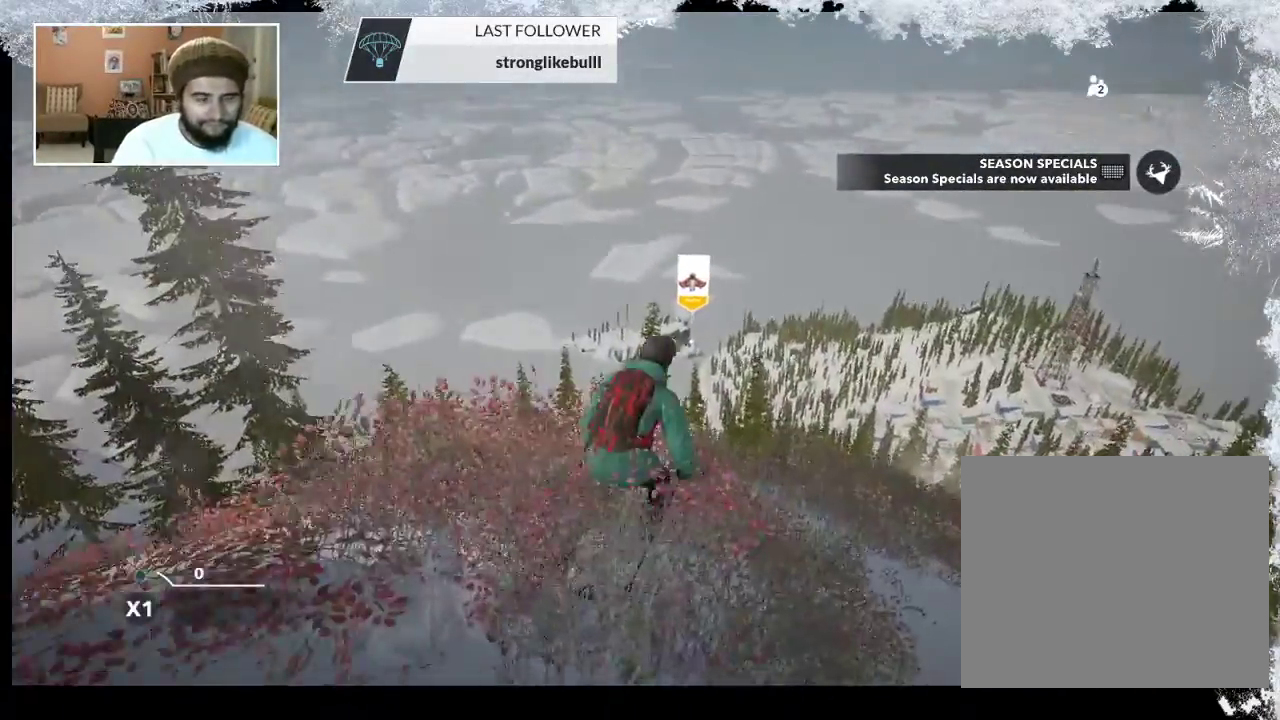
{"buttons": [], "left_stick": "left", "right_stick": "center", "events": [[133, "R2", "down"], [167, "left_stick", "left"], [400, "R2", "up"]]}
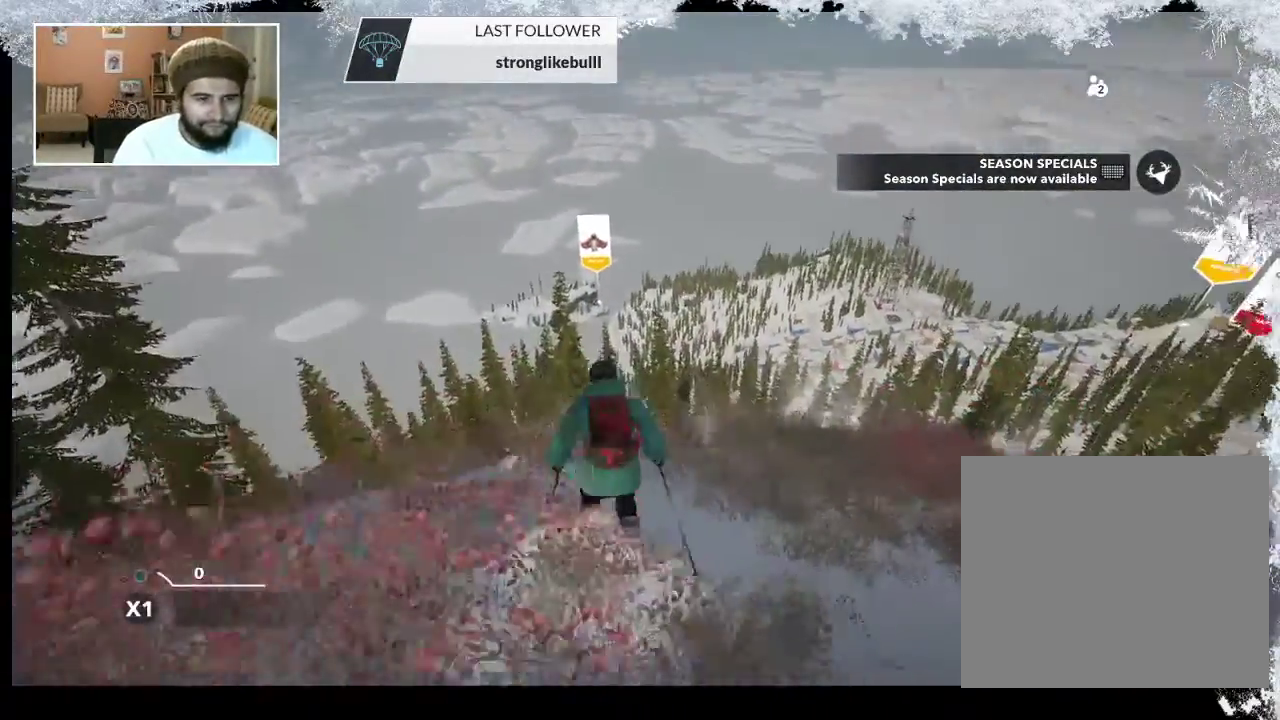
{"buttons": ["L2"], "left_stick": "center", "right_stick": "right", "events": [[167, "left_stick", "center"], [300, "right_stick", "right"], [333, "L2", "down"]]}
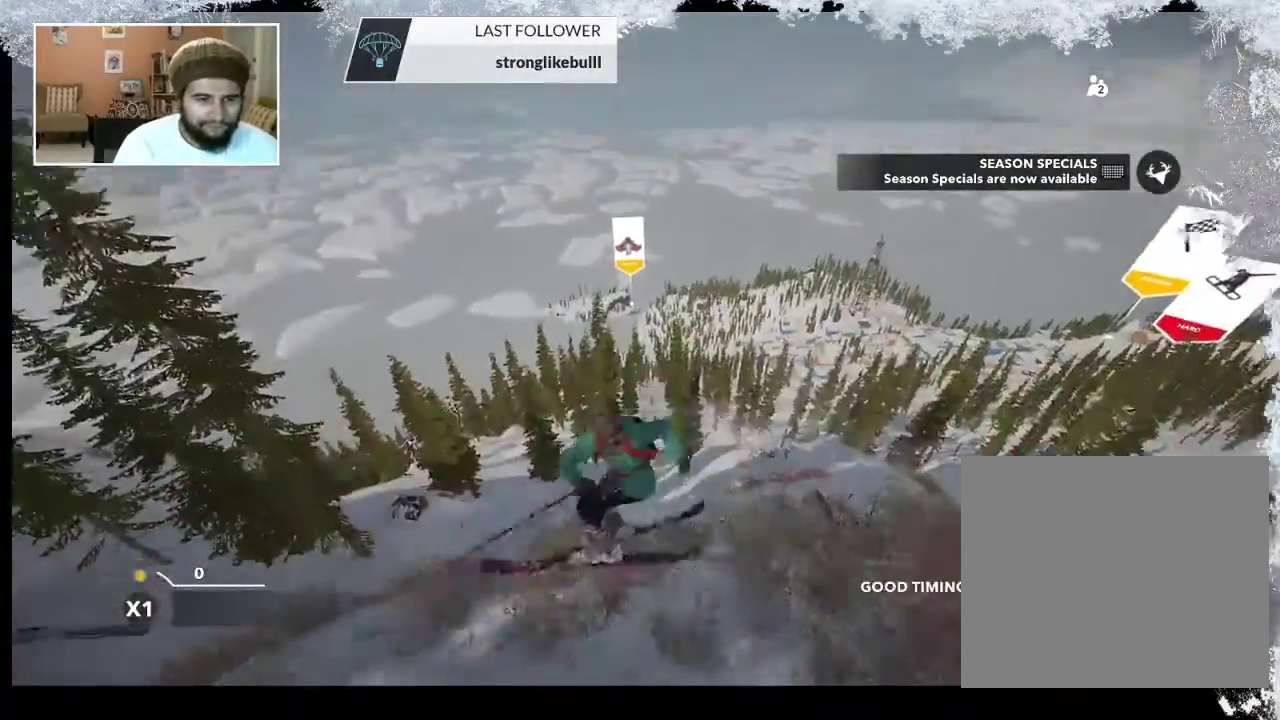
{"buttons": [], "left_stick": "center", "right_stick": "center", "events": [[133, "L2", "up"], [133, "right_stick", "center"]]}
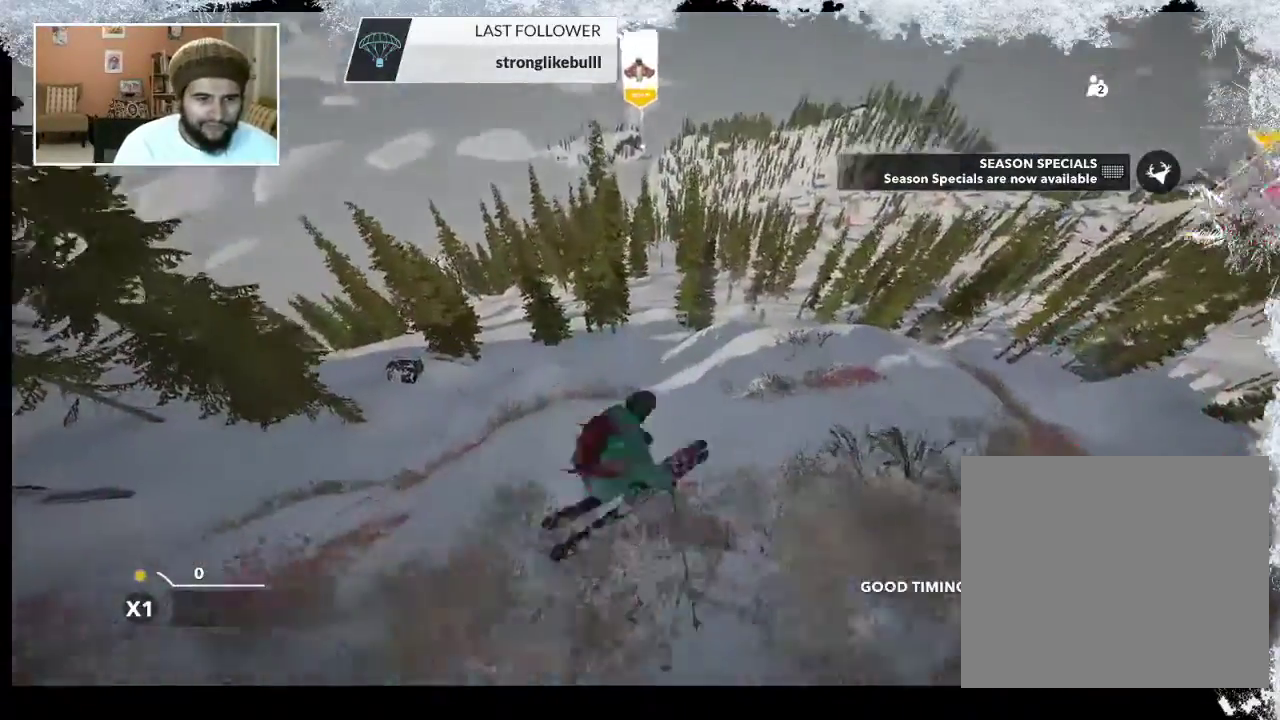
{"buttons": [], "left_stick": "right", "right_stick": "center", "events": [[400, "left_stick", "right"]]}
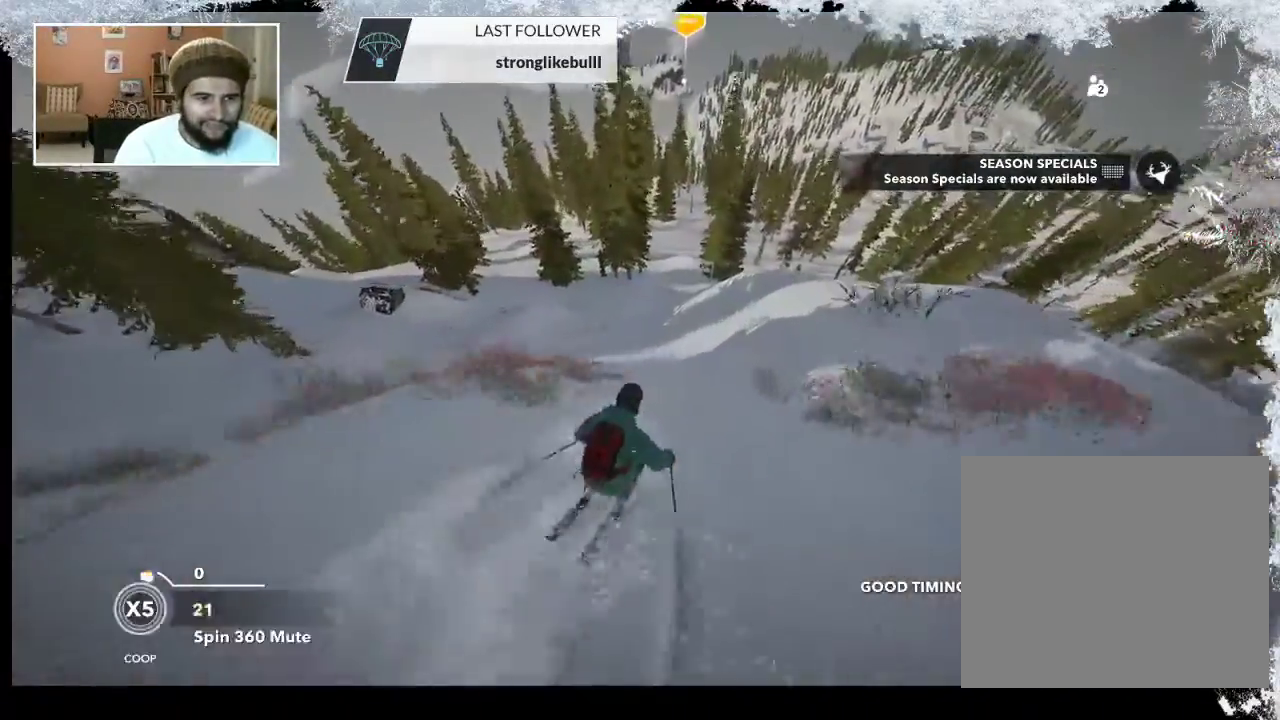
{"buttons": [], "left_stick": "right", "right_stick": "center", "events": []}
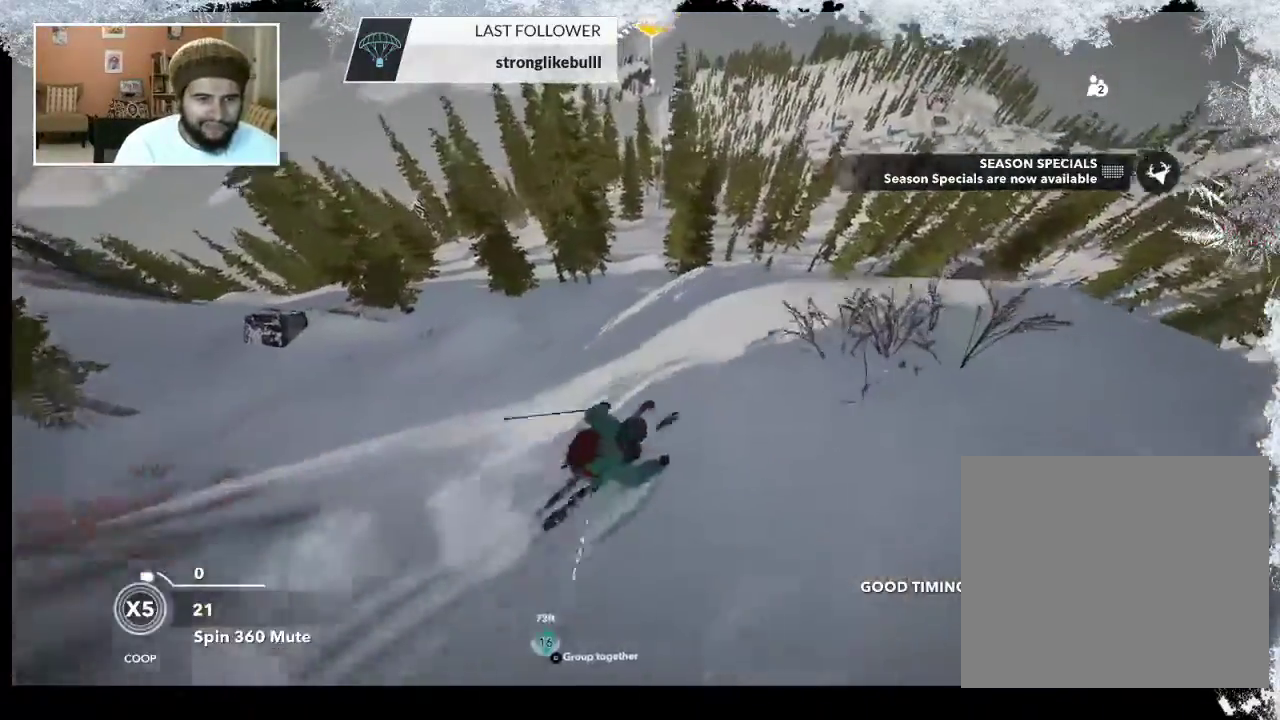
{"buttons": [], "left_stick": "center", "right_stick": "center", "events": [[267, "left_stick", "center"]]}
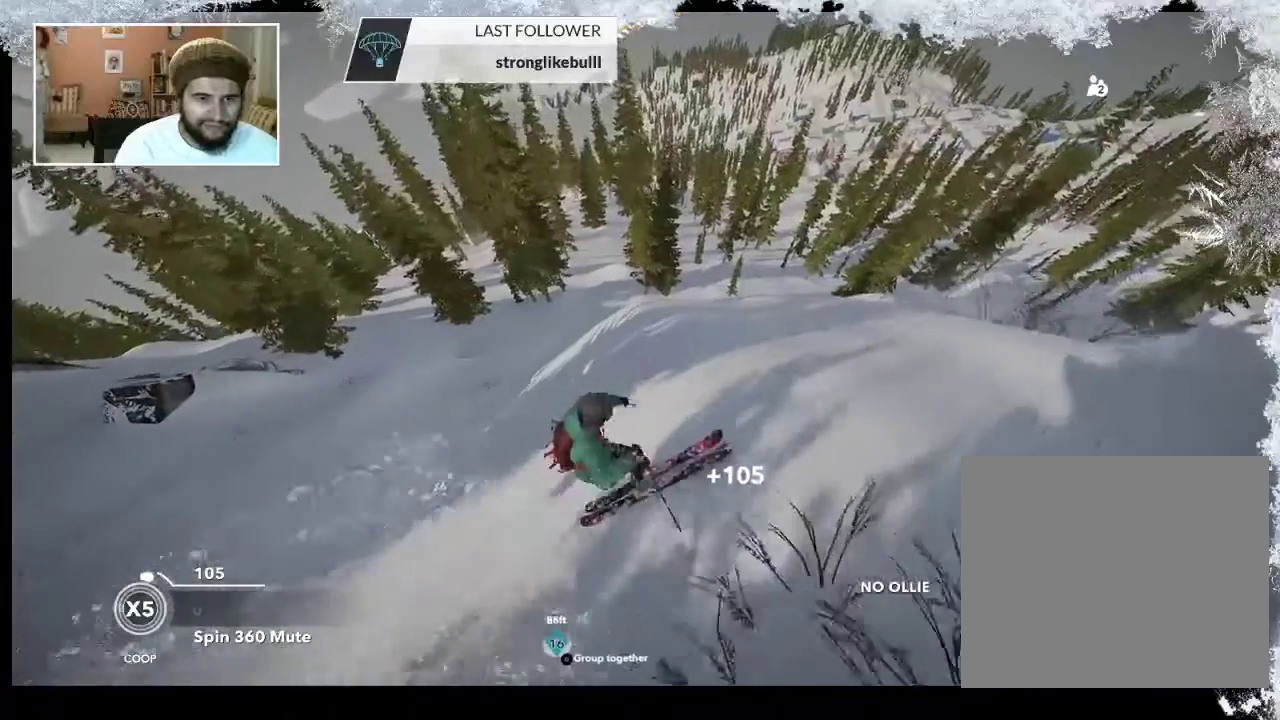
{"buttons": [], "left_stick": "down-right", "right_stick": "down", "events": [[33, "left_stick", "down-right"], [200, "right_stick", "down"]]}
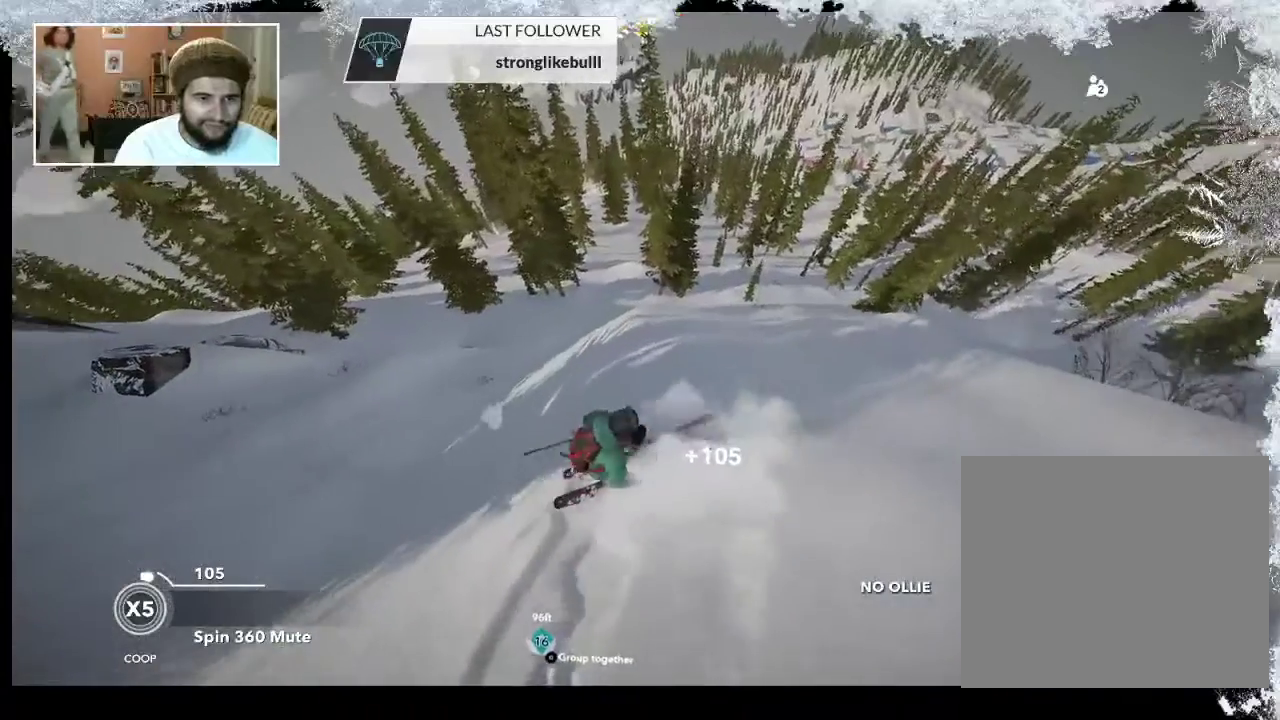
{"buttons": [], "left_stick": "down-right", "right_stick": "down", "events": []}
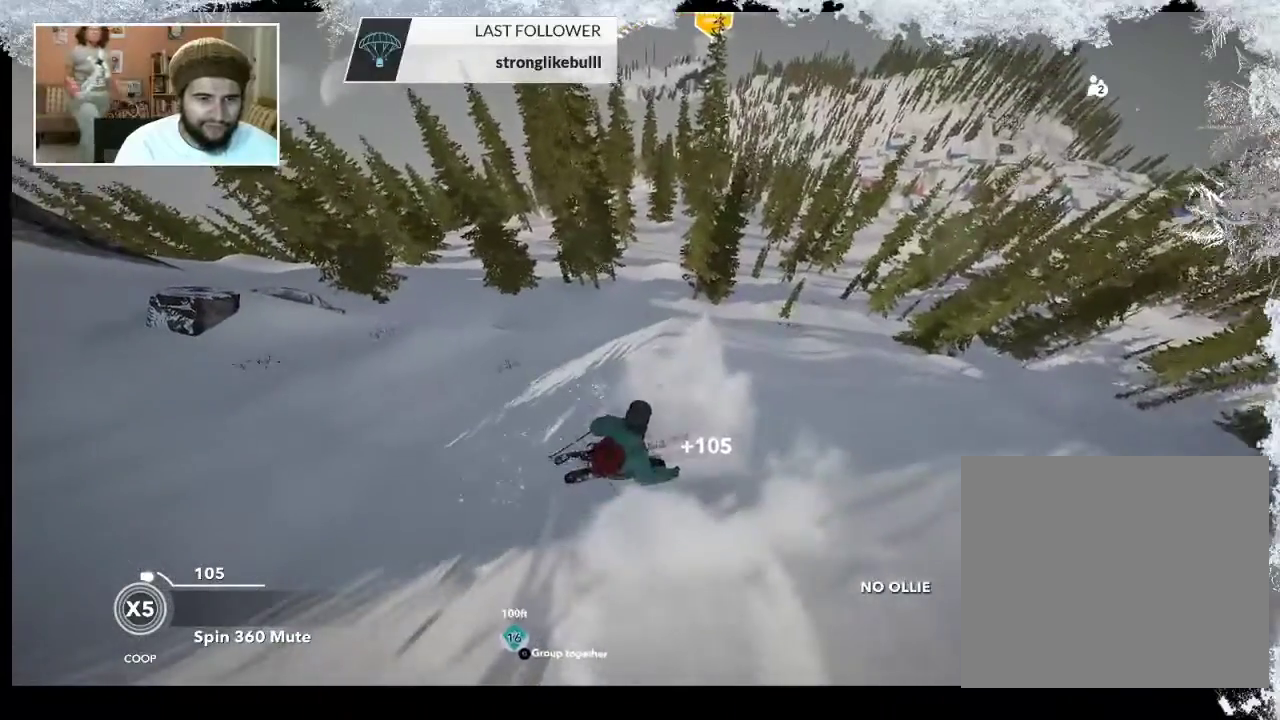
{"buttons": [], "left_stick": "down-right", "right_stick": "down", "events": []}
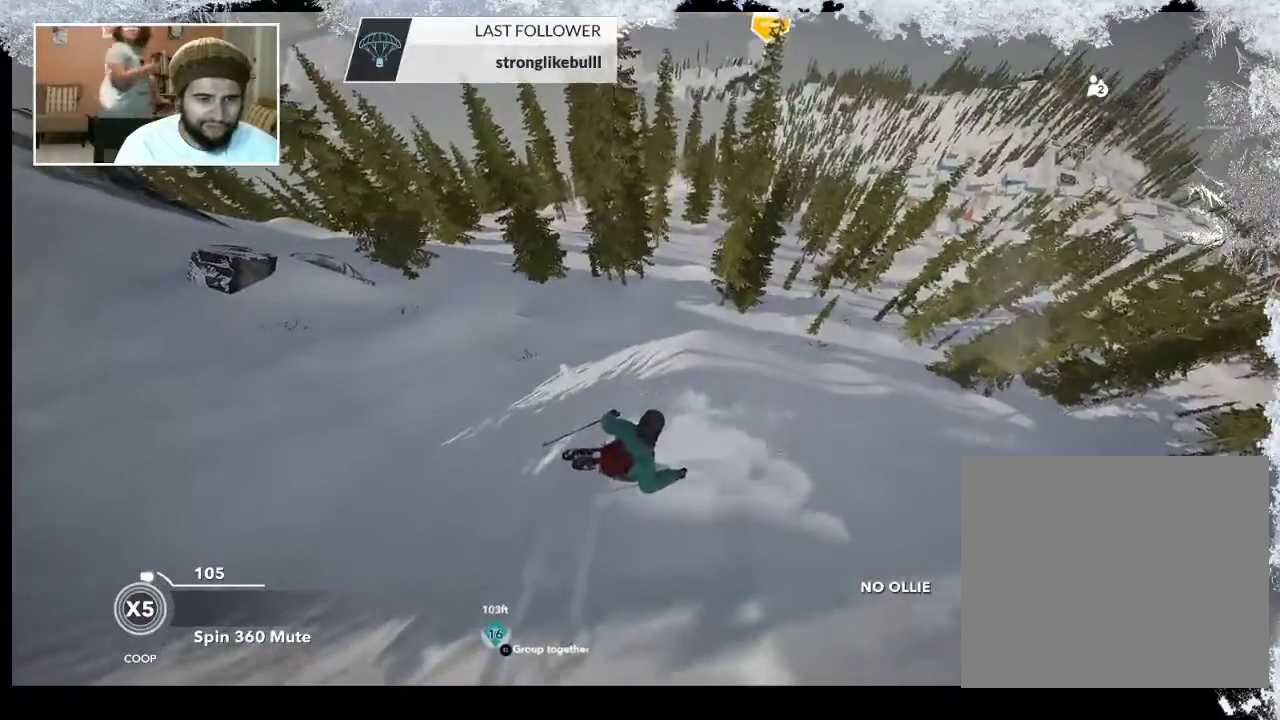
{"buttons": [], "left_stick": "down-right", "right_stick": "down", "events": []}
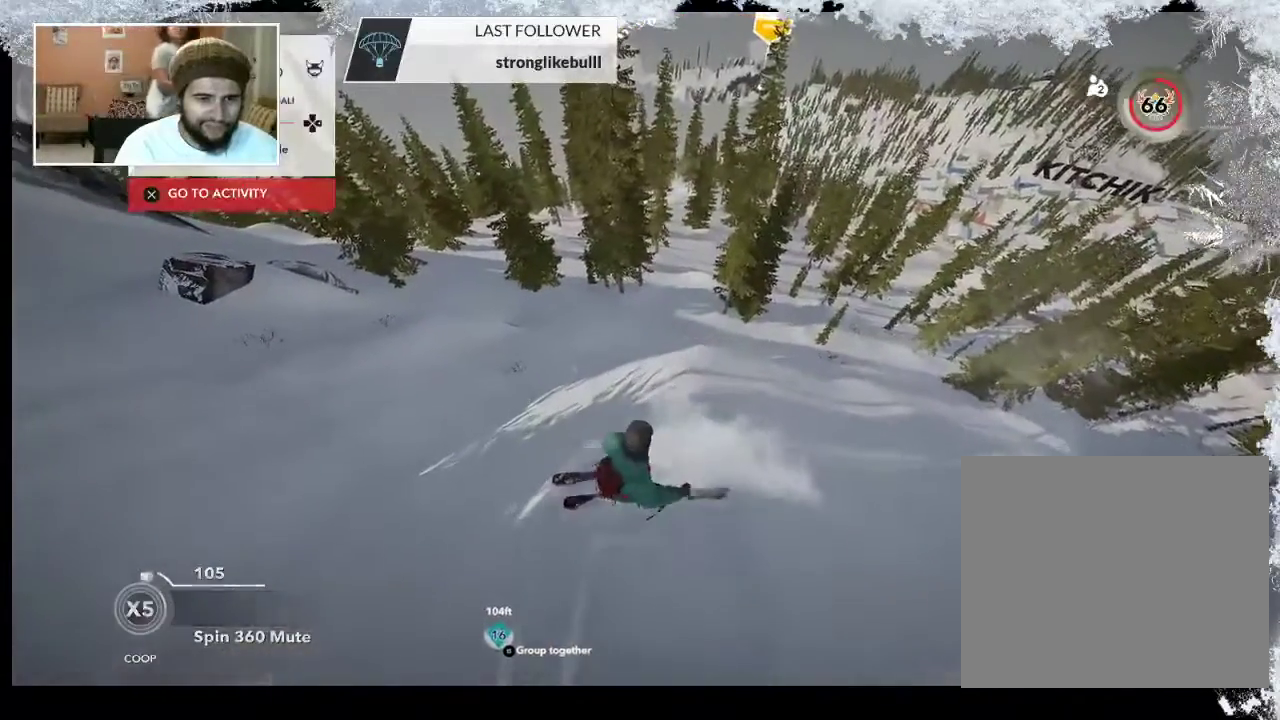
{"buttons": [], "left_stick": "center", "right_stick": "center", "events": [[167, "right_stick", "center"], [300, "left_stick", "center"]]}
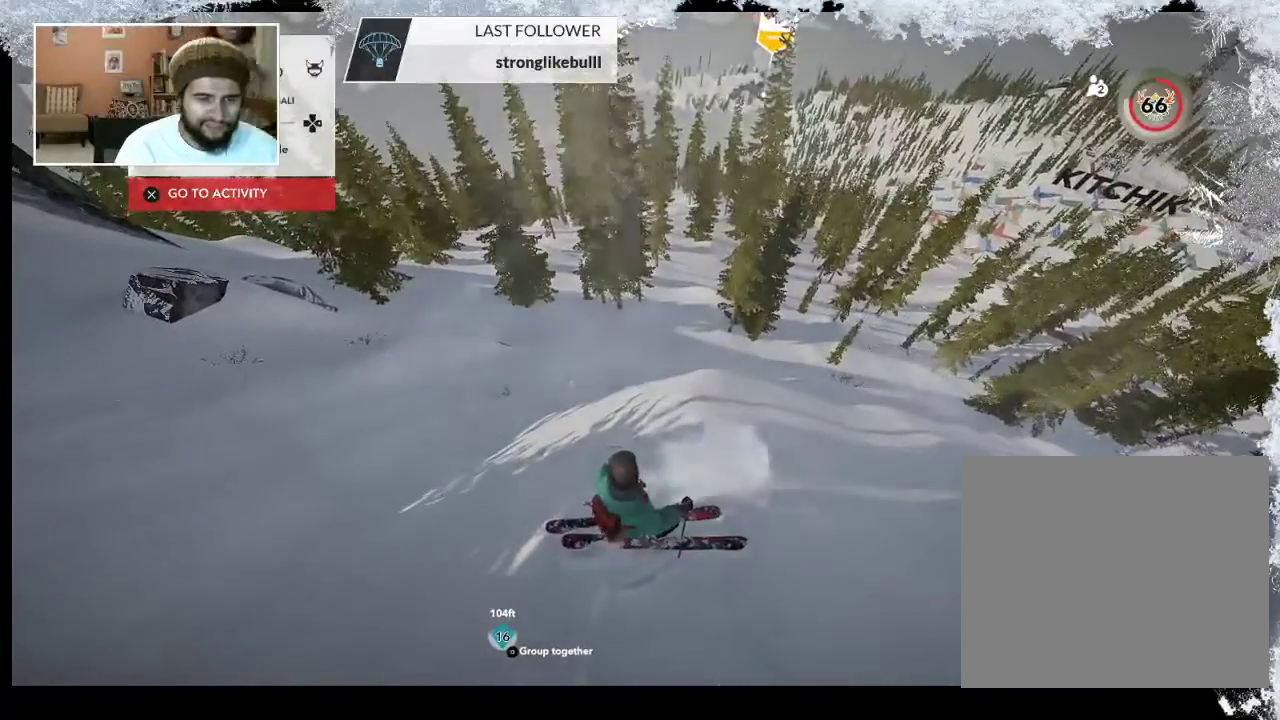
{"buttons": ["R1"], "left_stick": "center", "right_stick": "center", "events": [[500, "R1", "down"]]}
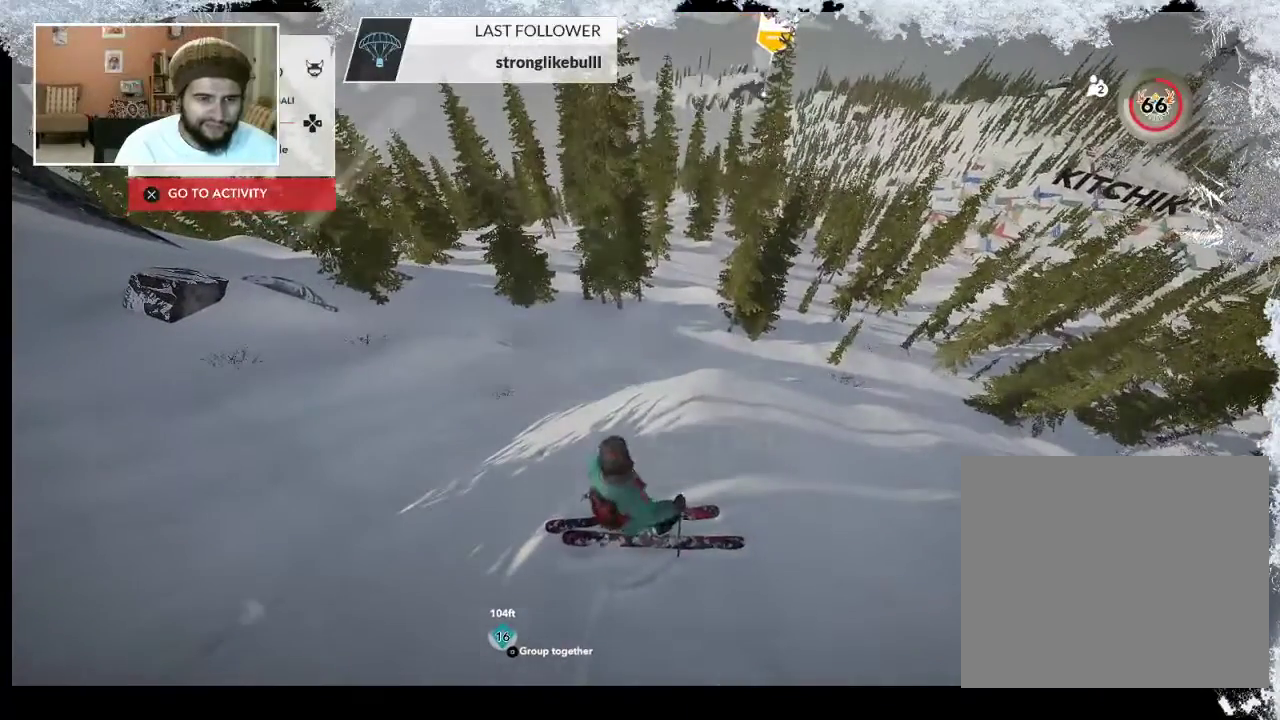
{"buttons": ["R1"], "left_stick": "center", "right_stick": "center", "events": []}
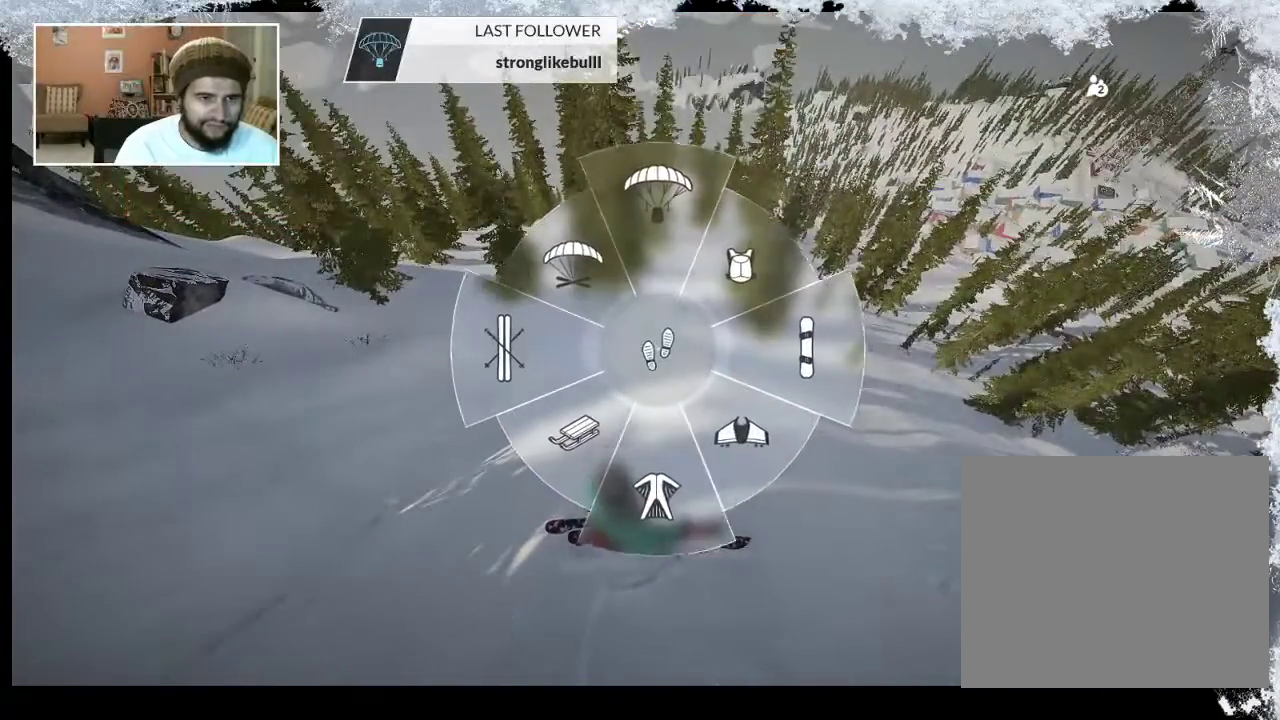
{"buttons": [], "left_stick": "center", "right_stick": "center", "events": [[133, "left_stick", "up"], [300, "R1", "up"], [300, "left_stick", "center"]]}
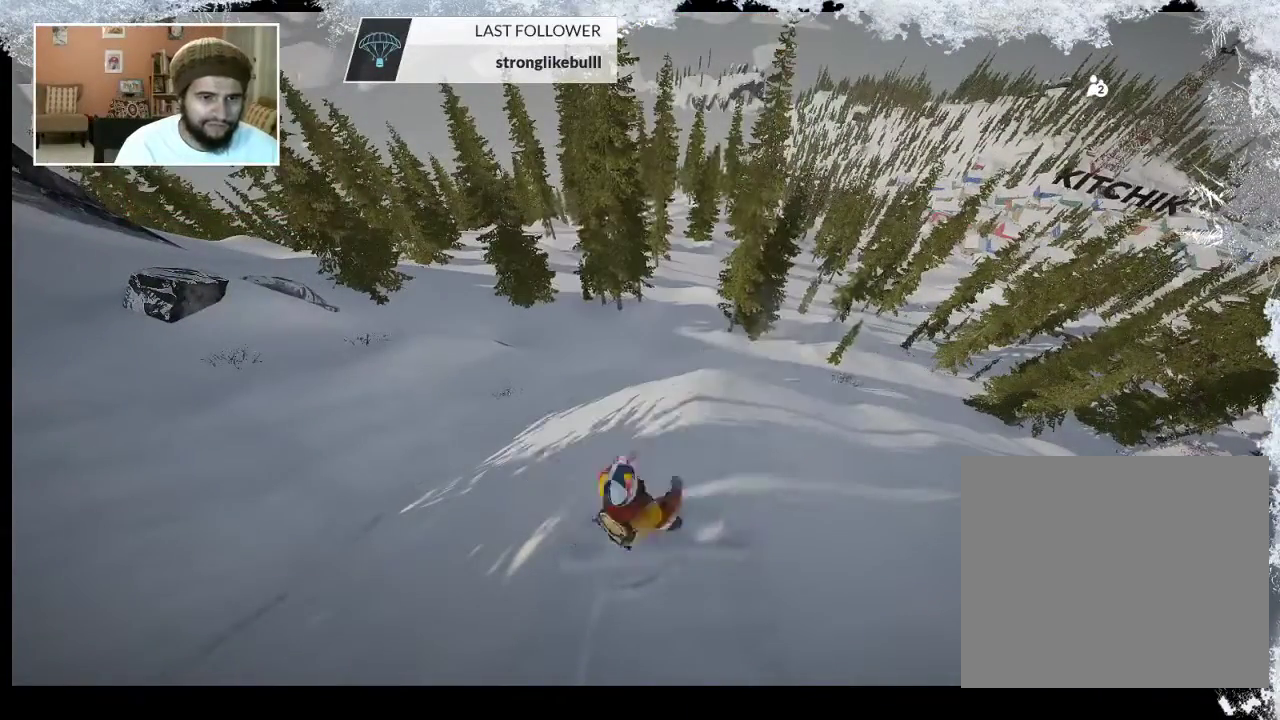
{"buttons": ["CIRCLE"], "left_stick": "center", "right_stick": "center", "events": [[33, "CIRCLE", "down"]]}
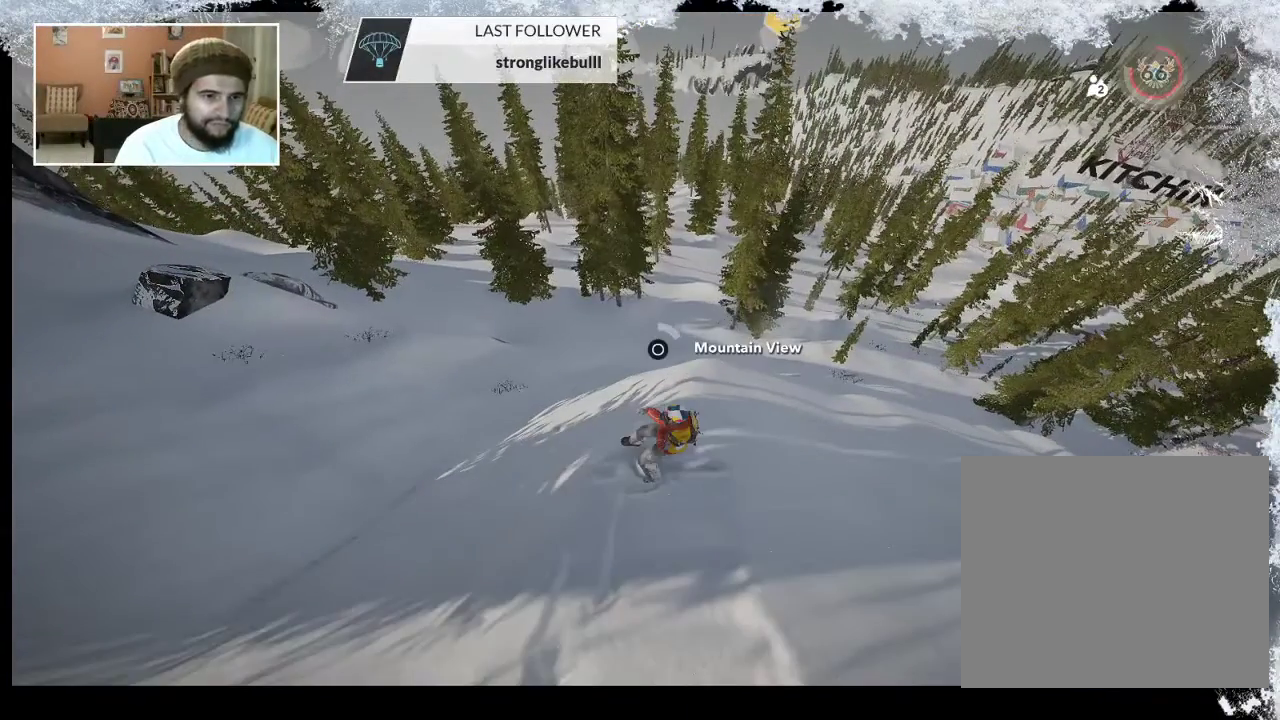
{"buttons": ["CIRCLE"], "left_stick": "center", "right_stick": "center", "events": []}
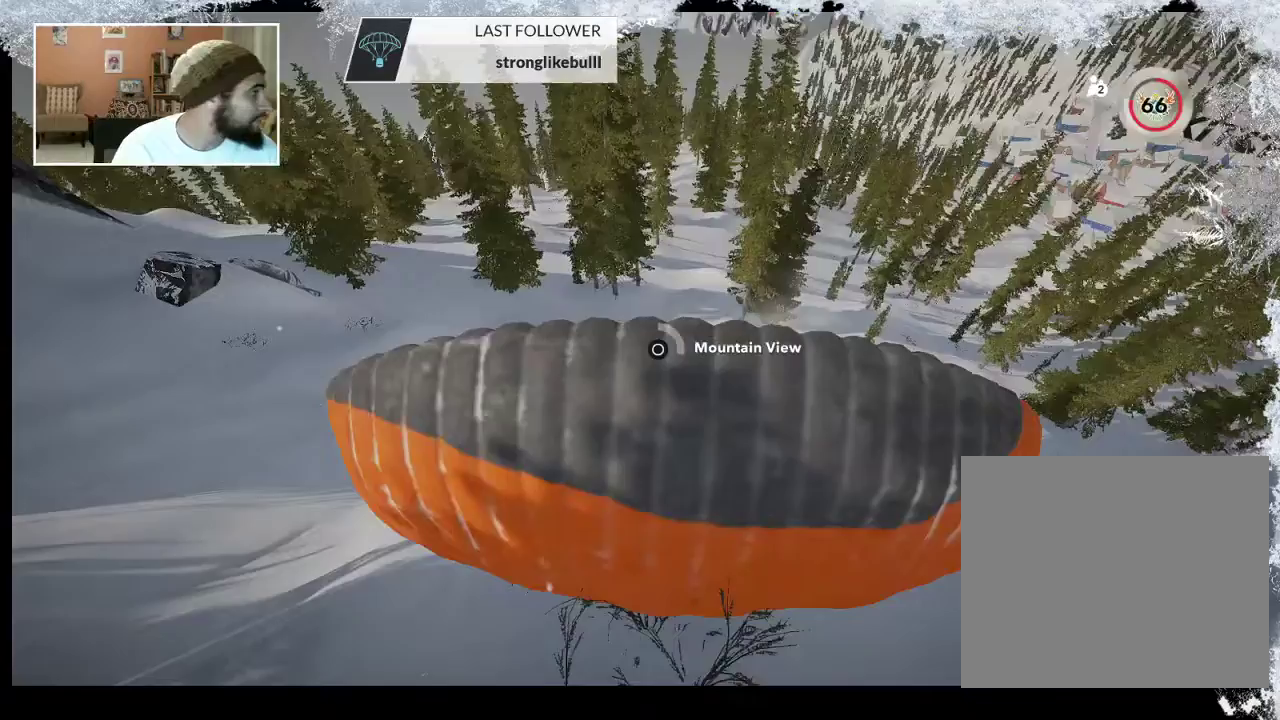
{"buttons": [], "left_stick": "center", "right_stick": "center", "events": [[233, "CIRCLE", "up"]]}
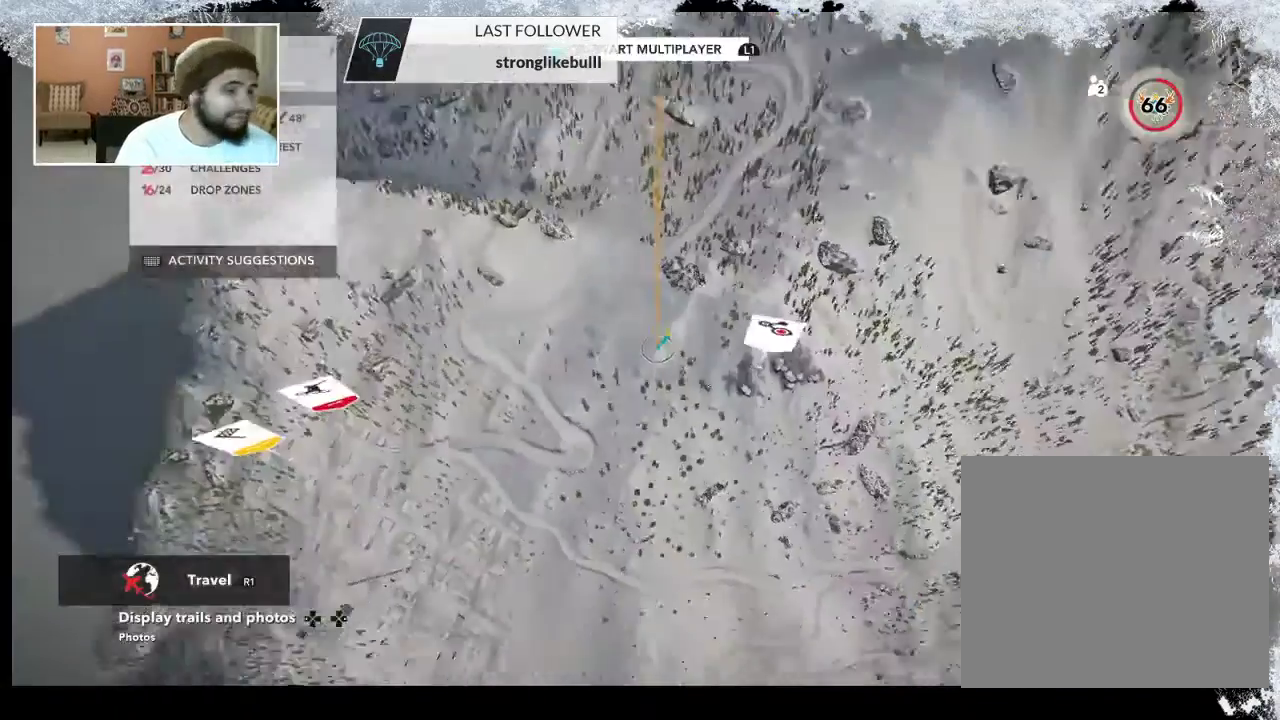
{"buttons": ["L2"], "left_stick": "up", "right_stick": "up-left", "events": [[67, "L2", "down"], [100, "left_stick", "up-left"], [100, "right_stick", "left"], [267, "left_stick", "up"], [500, "right_stick", "up-left"]]}
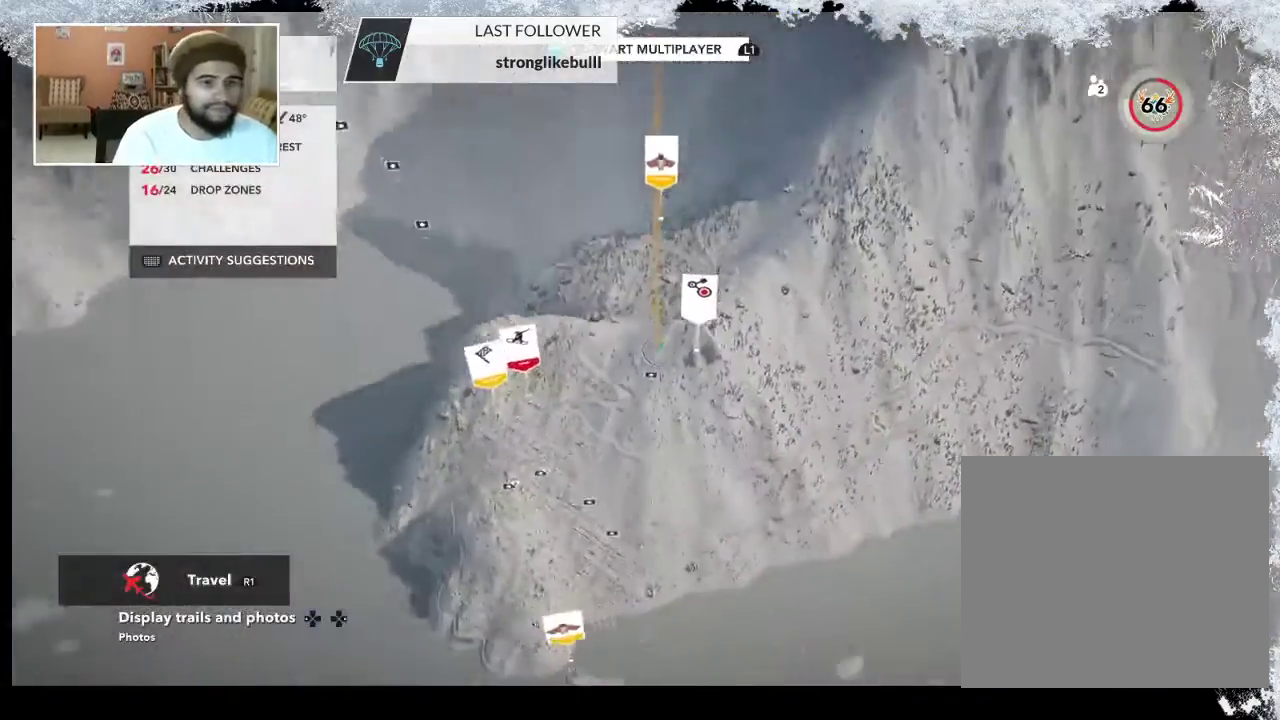
{"buttons": ["L2"], "left_stick": "up", "right_stick": "up-left", "events": []}
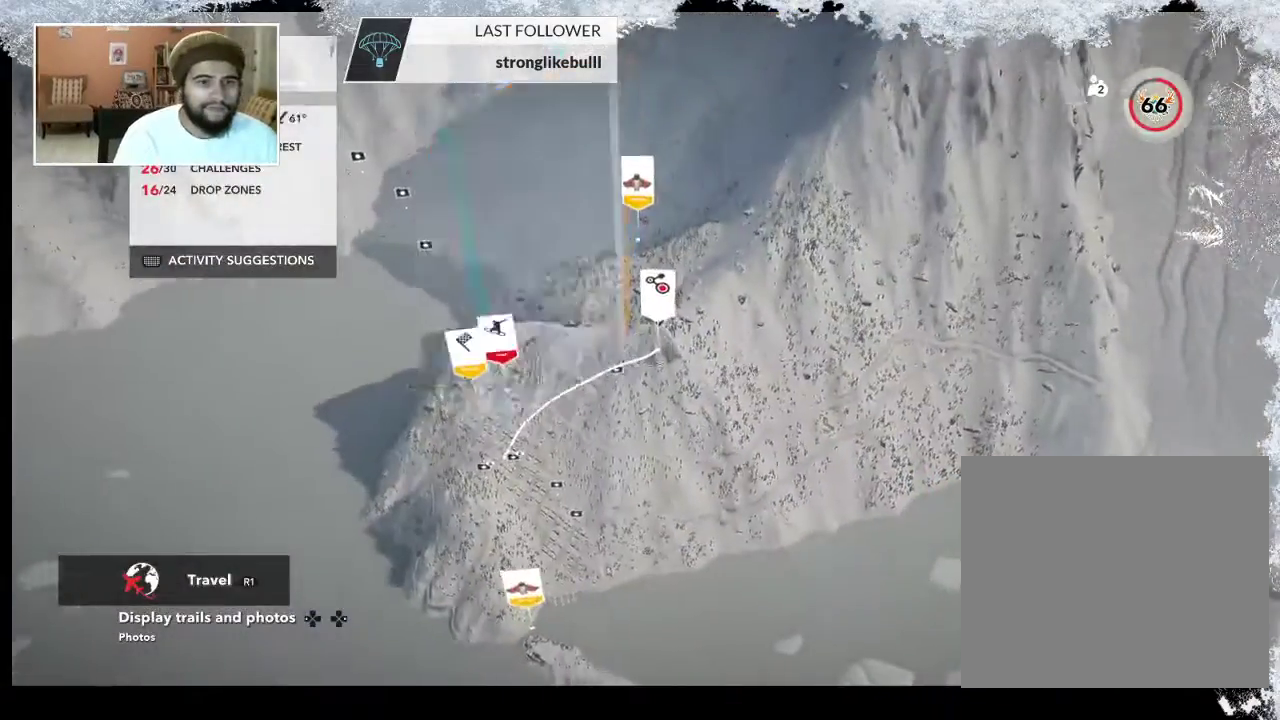
{"buttons": ["L2"], "left_stick": "up-right", "right_stick": "up-left", "events": [[67, "left_stick", "up-right"]]}
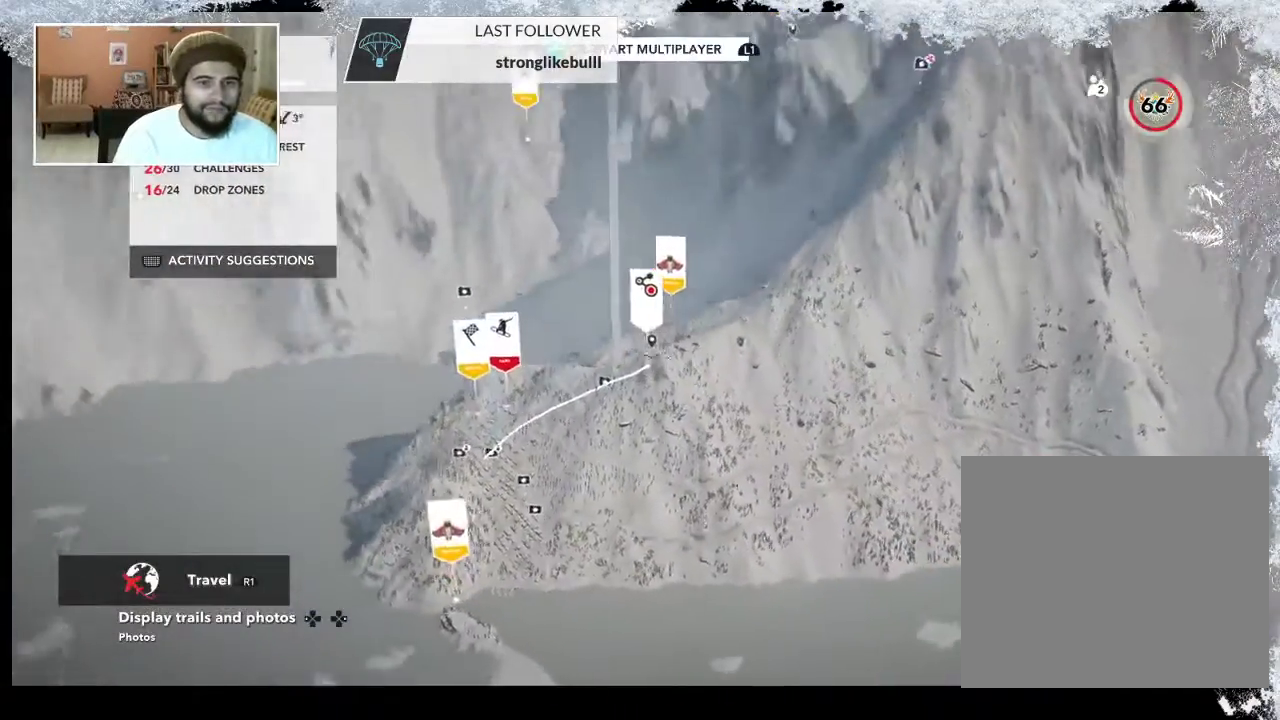
{"buttons": ["L2"], "left_stick": "up-right", "right_stick": "center", "events": [[100, "right_stick", "center"]]}
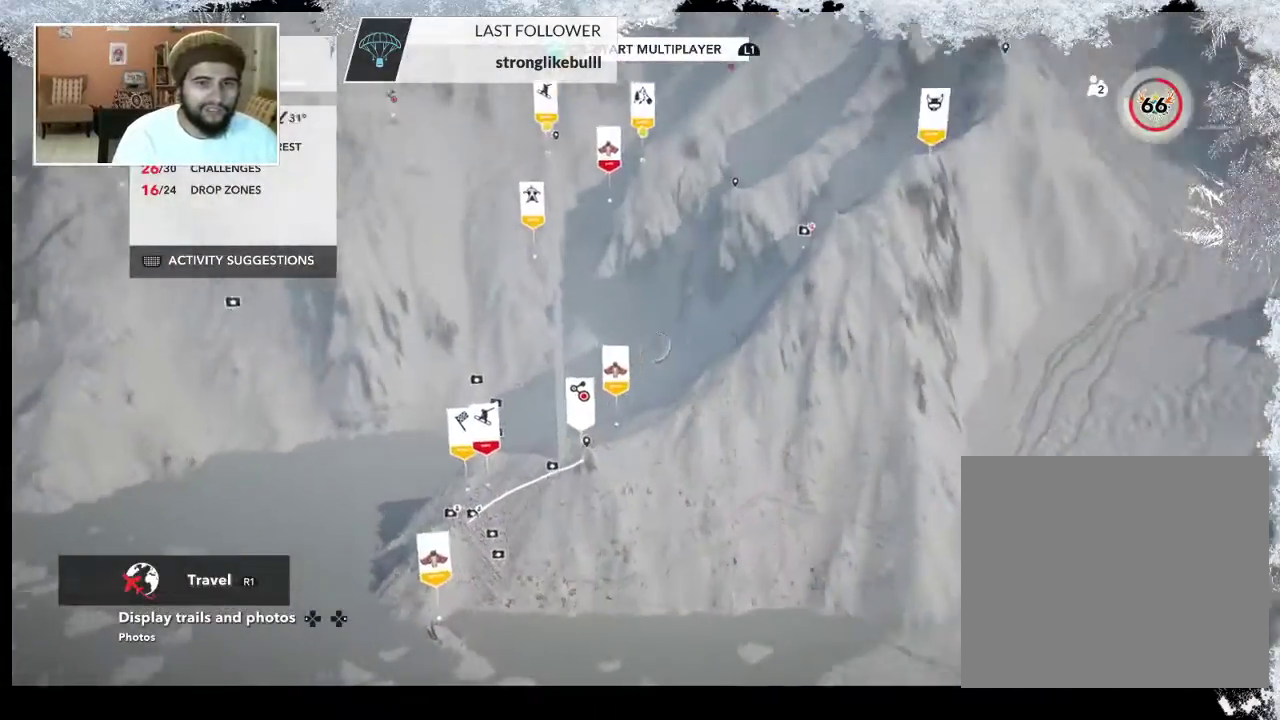
{"buttons": ["L2"], "left_stick": "up-right", "right_stick": "center", "events": []}